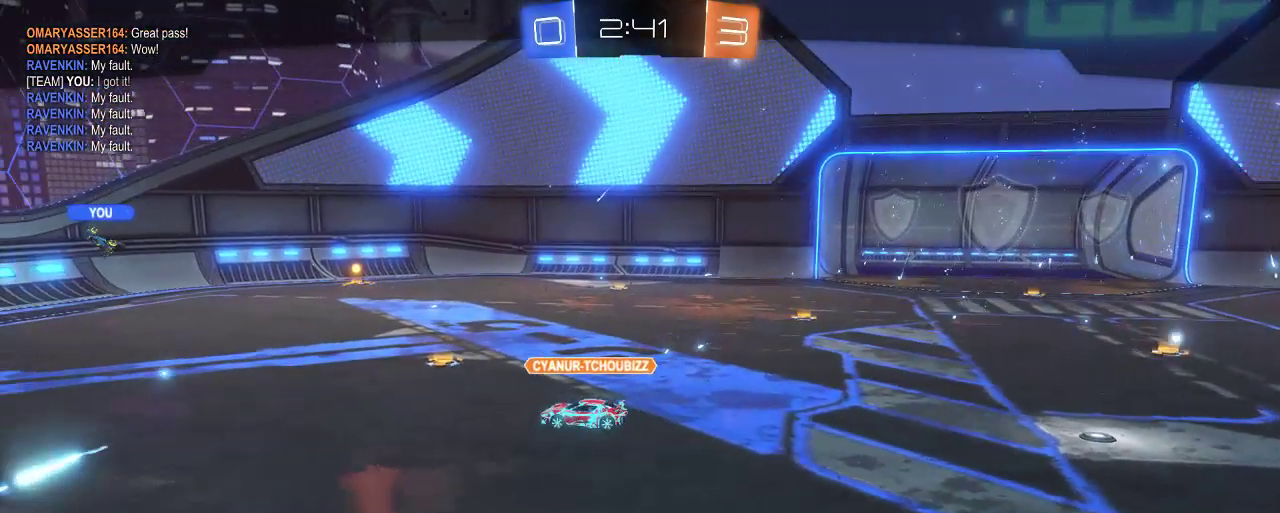
Gameplay with a controller (Xbox layout); each line is a JSON object with the inputs held at the frame after it. "events" lists button and stick changes between this image and that frame as [ms after this image, input, new state], when the widget could be followed in between.
{"buttons": ["A"], "left_stick": "center", "right_stick": "center", "events": [[417, "A", "down"]]}
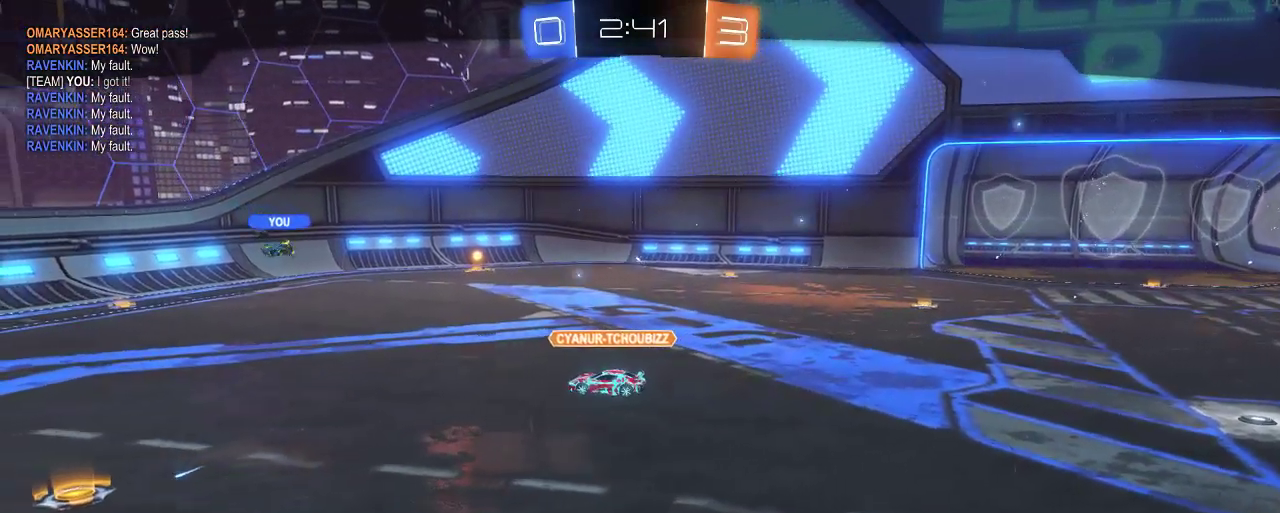
{"buttons": [], "left_stick": "center", "right_stick": "center", "events": [[83, "A", "up"]]}
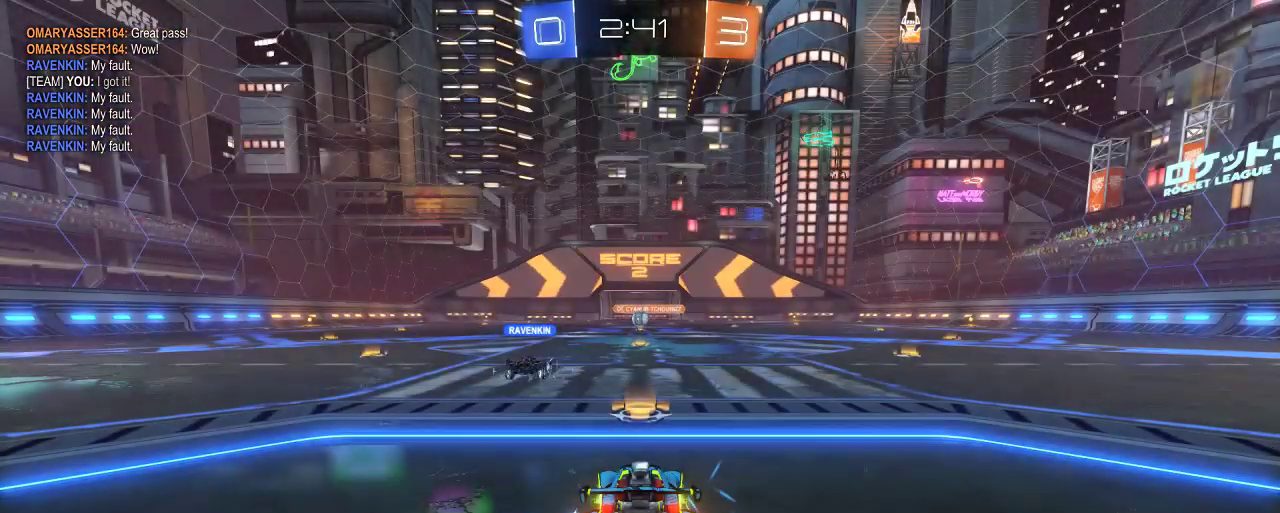
{"buttons": ["R2"], "left_stick": "center", "right_stick": "center", "events": [[50, "Y", "down"], [150, "Y", "up"], [350, "R2", "down"]]}
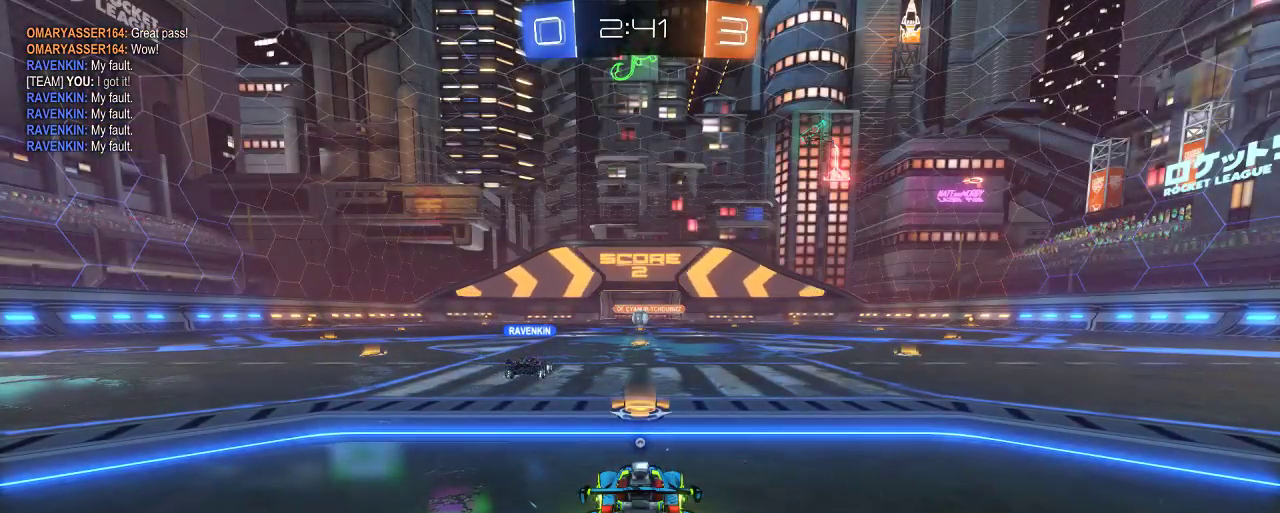
{"buttons": ["R2"], "left_stick": "center", "right_stick": "center", "events": []}
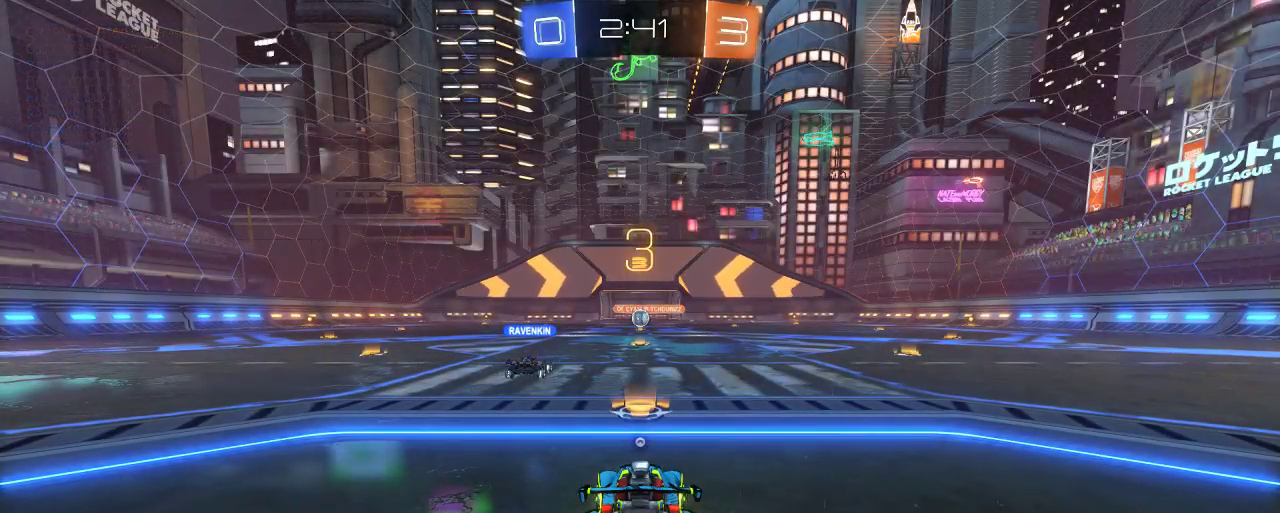
{"buttons": ["R2"], "left_stick": "center", "right_stick": "center", "events": []}
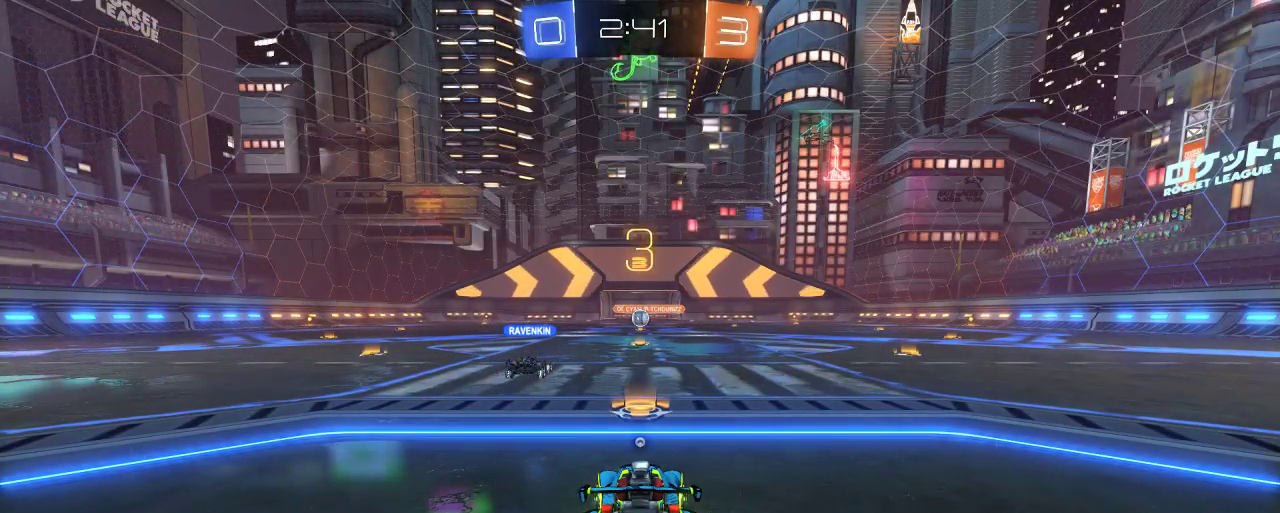
{"buttons": ["R2"], "left_stick": "center", "right_stick": "center", "events": []}
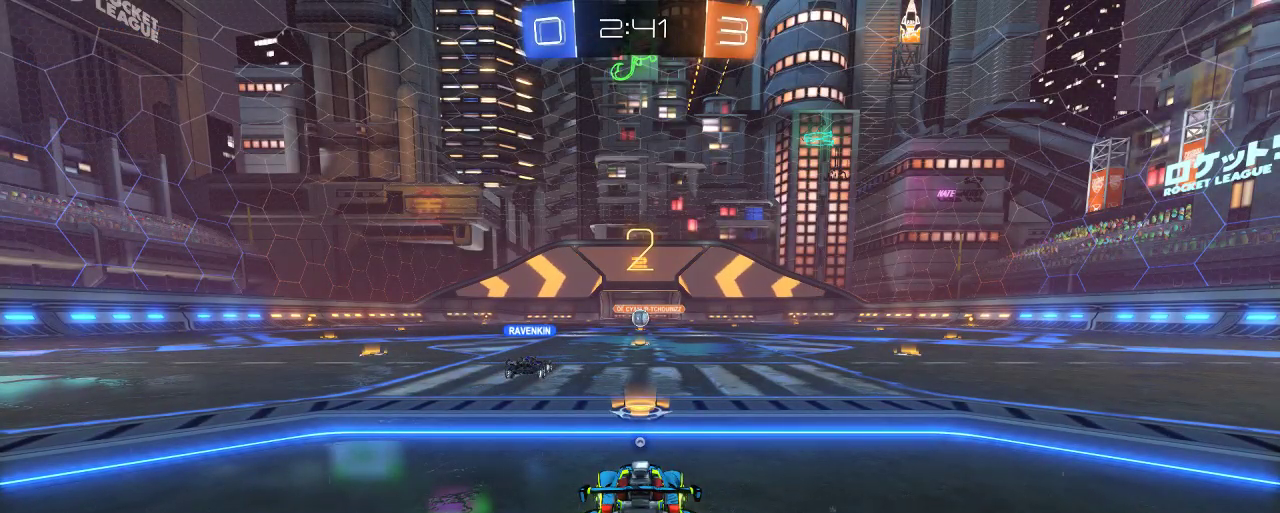
{"buttons": ["R2"], "left_stick": "right", "right_stick": "center", "events": [[50, "left_stick", "right"]]}
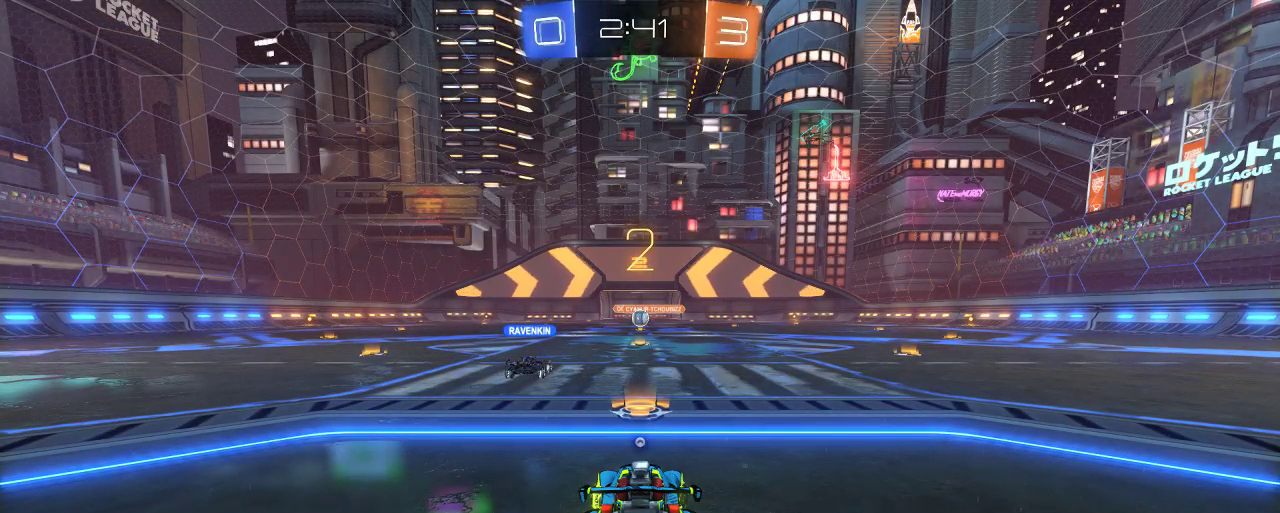
{"buttons": ["B", "R2"], "left_stick": "right", "right_stick": "center", "events": [[417, "B", "down"]]}
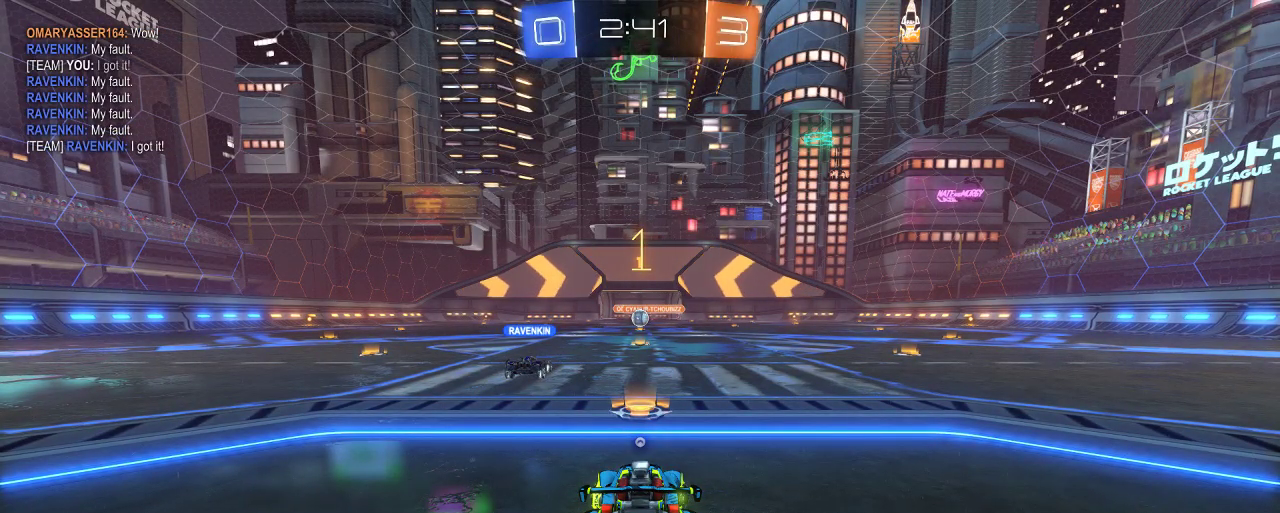
{"buttons": ["B", "R2"], "left_stick": "right", "right_stick": "center", "events": []}
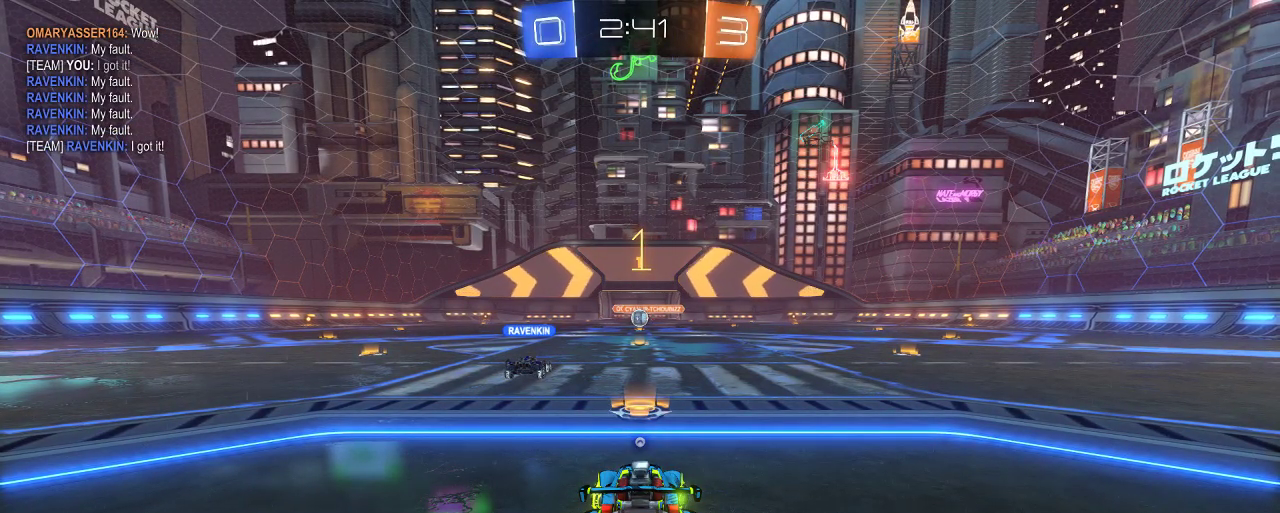
{"buttons": ["B", "R2"], "left_stick": "right", "right_stick": "center", "events": []}
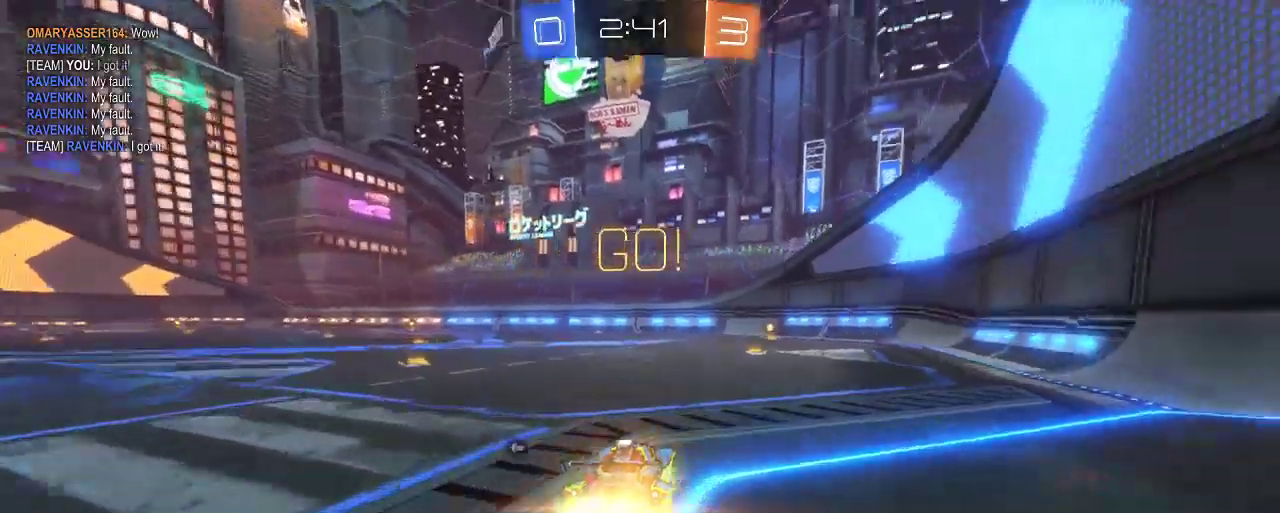
{"buttons": ["B", "R2"], "left_stick": "center", "right_stick": "center", "events": [[150, "left_stick", "center"], [317, "left_stick", "up-left"], [450, "left_stick", "center"]]}
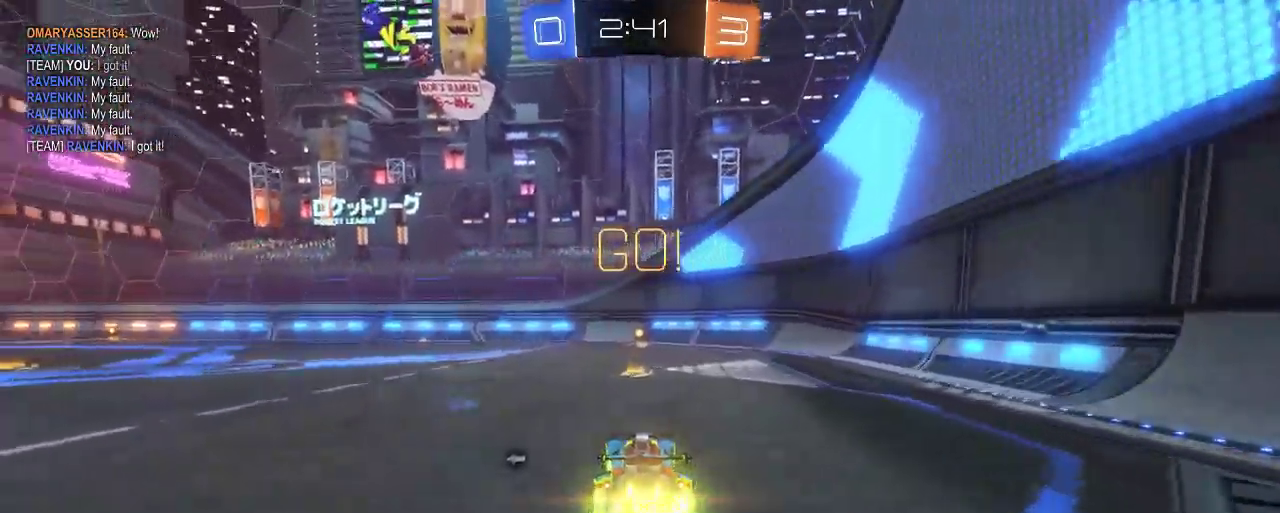
{"buttons": ["R2"], "left_stick": "up", "right_stick": "center", "events": [[50, "left_stick", "up-right"], [83, "A", "down"], [83, "B", "up"], [183, "A", "up"], [283, "A", "down"], [417, "A", "up"], [417, "left_stick", "up"]]}
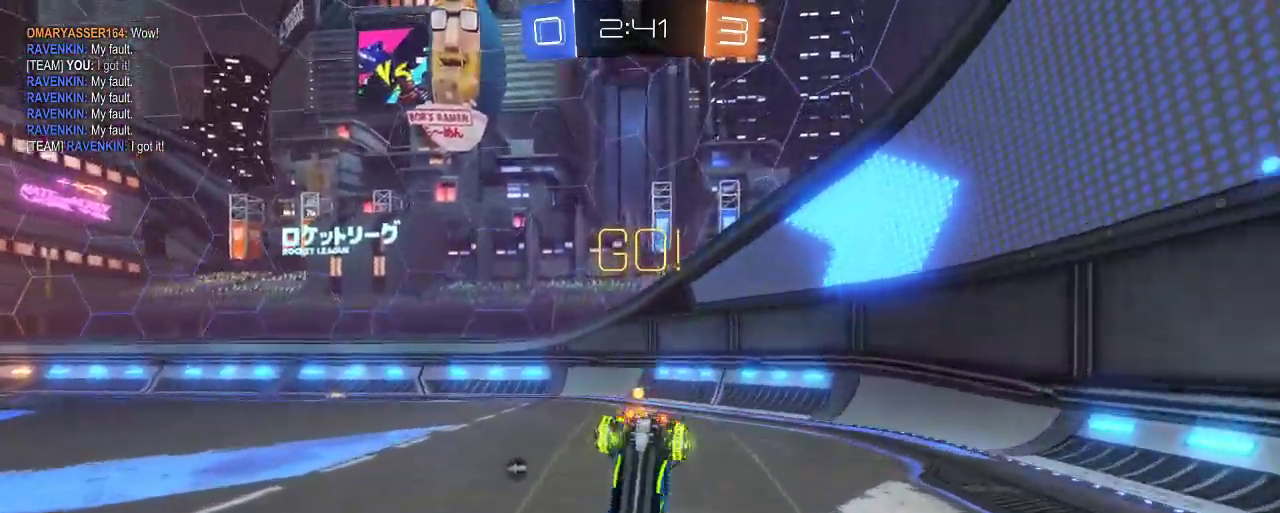
{"buttons": ["R2"], "left_stick": "up-left", "right_stick": "center", "events": [[217, "left_stick", "center"], [283, "Y", "down"], [350, "Y", "up"], [417, "left_stick", "up-left"]]}
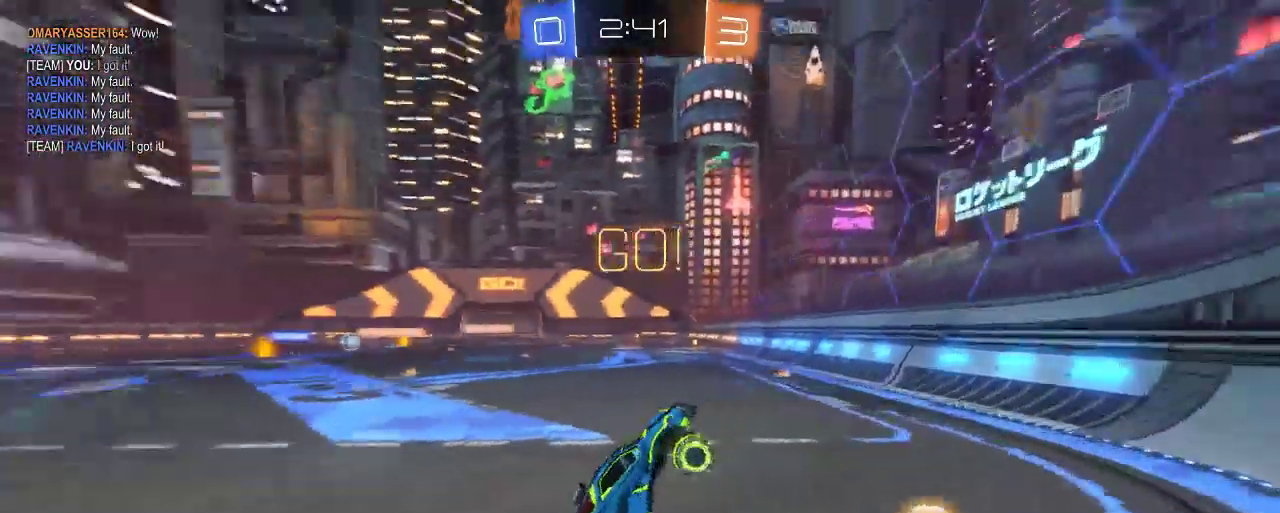
{"buttons": ["R2"], "left_stick": "up-left", "right_stick": "center", "events": []}
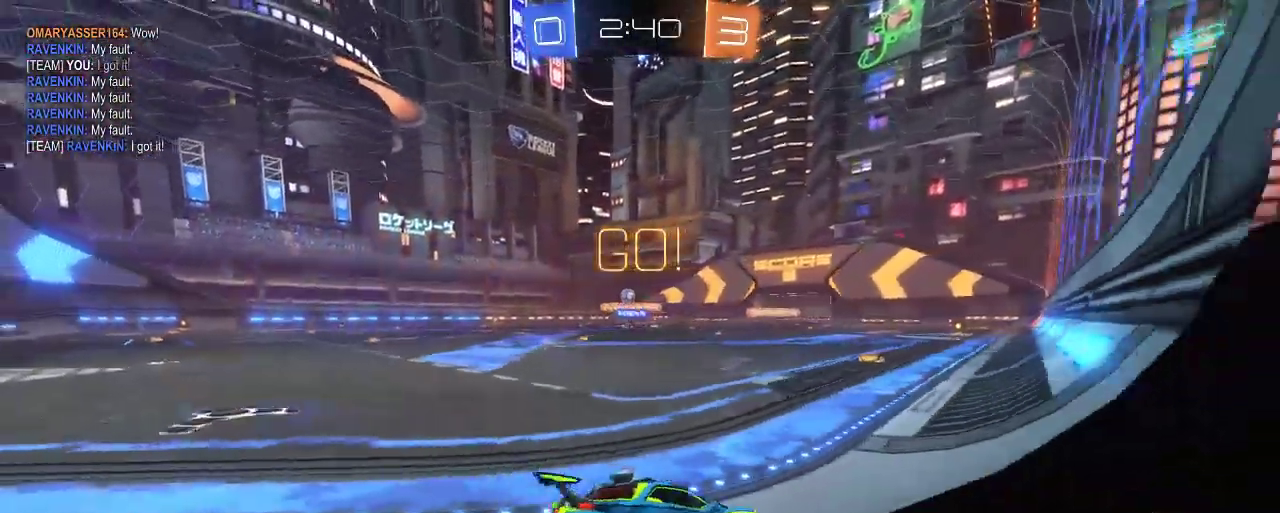
{"buttons": ["R2"], "left_stick": "up-left", "right_stick": "center", "events": []}
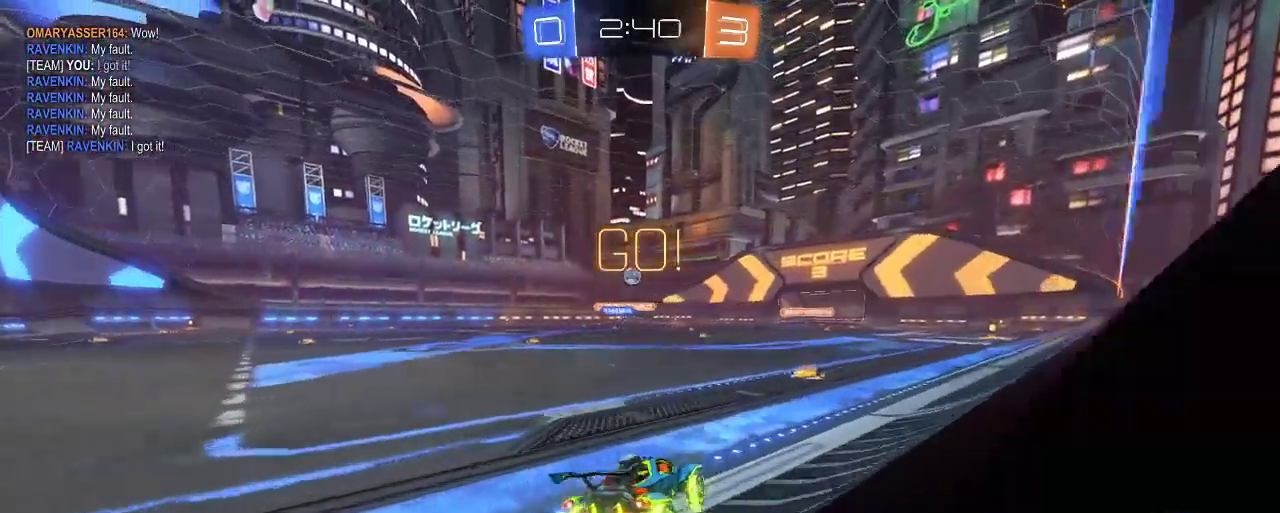
{"buttons": ["R2"], "left_stick": "center", "right_stick": "center", "events": [[150, "left_stick", "center"], [217, "B", "down"], [250, "left_stick", "left"], [383, "B", "up"], [417, "left_stick", "center"]]}
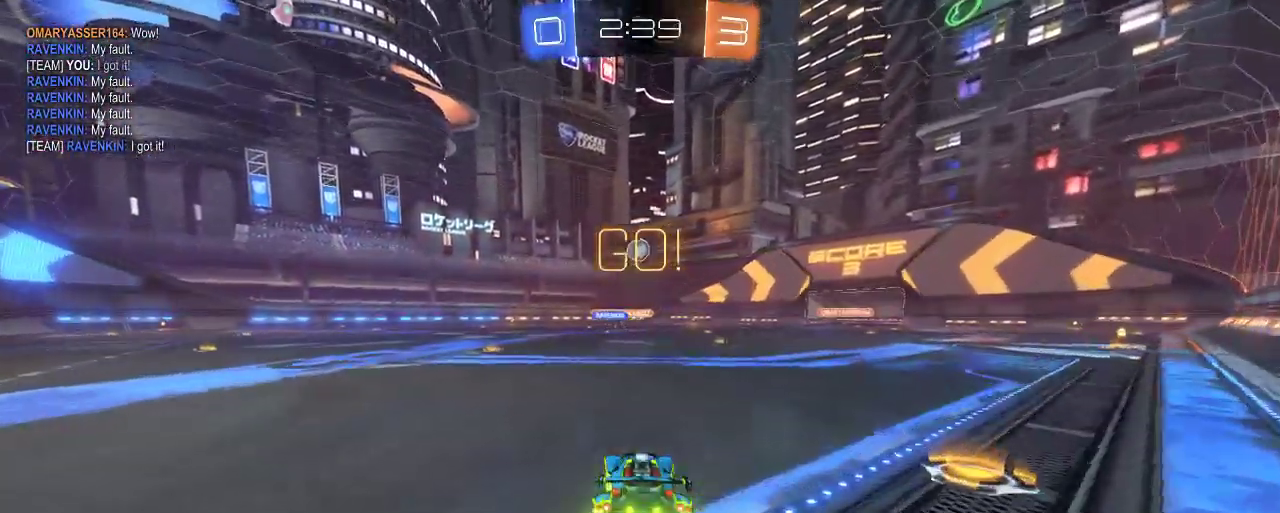
{"buttons": ["B", "R2"], "left_stick": "center", "right_stick": "center", "events": [[83, "A", "down"], [83, "left_stick", "down"], [250, "A", "up"], [317, "left_stick", "center"], [350, "B", "down"]]}
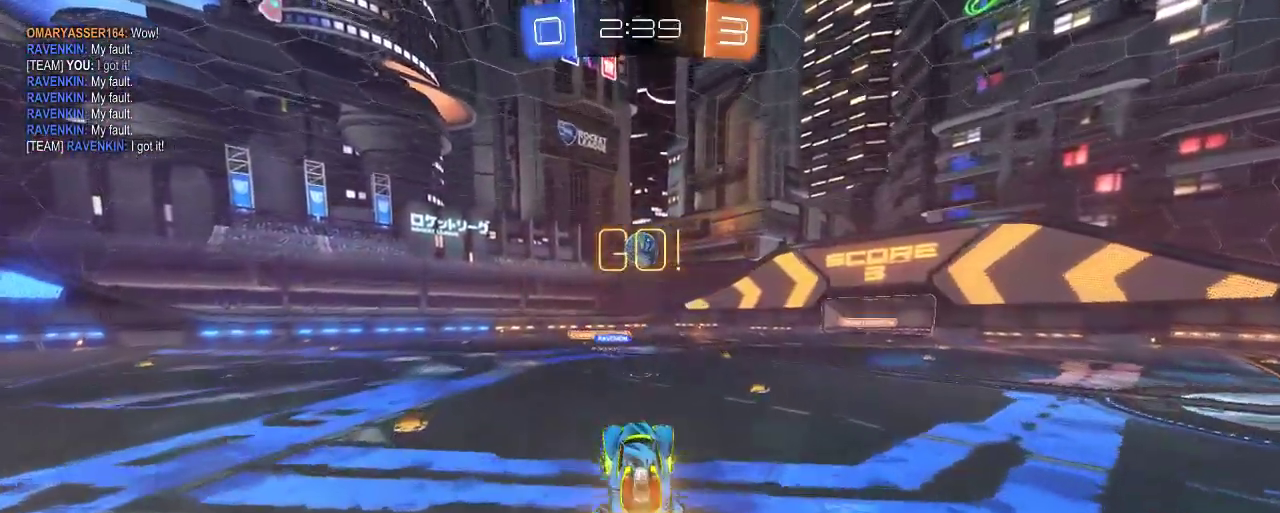
{"buttons": ["B", "R2"], "left_stick": "up", "right_stick": "center", "events": [[283, "B", "up"], [283, "left_stick", "up"], [450, "B", "down"]]}
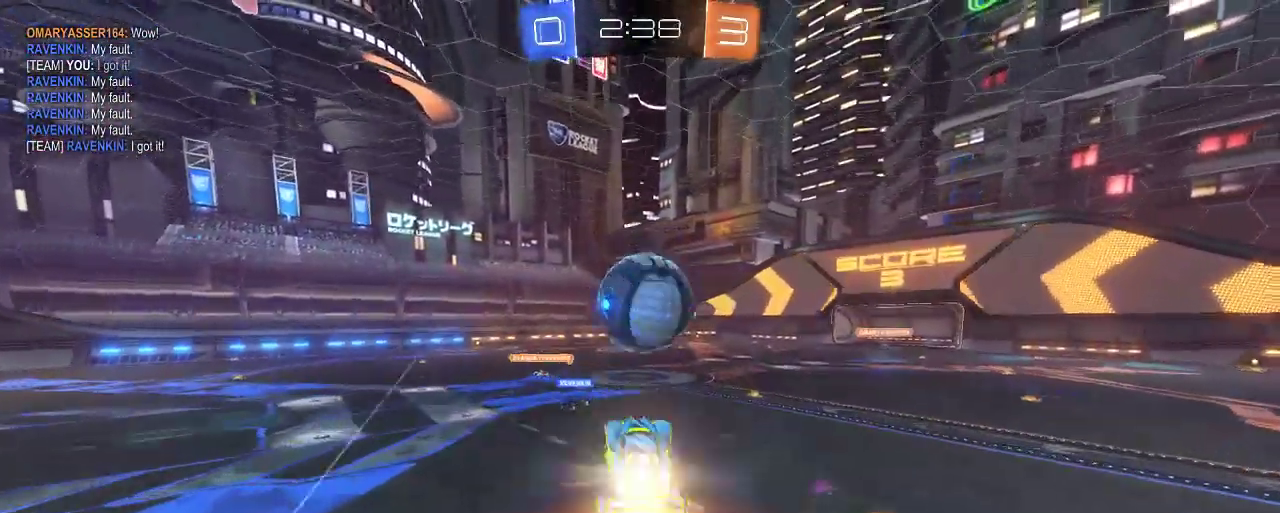
{"buttons": ["R2"], "left_stick": "up-left", "right_stick": "center", "events": [[17, "A", "down"], [250, "A", "up"], [283, "B", "up"], [433, "left_stick", "up-left"]]}
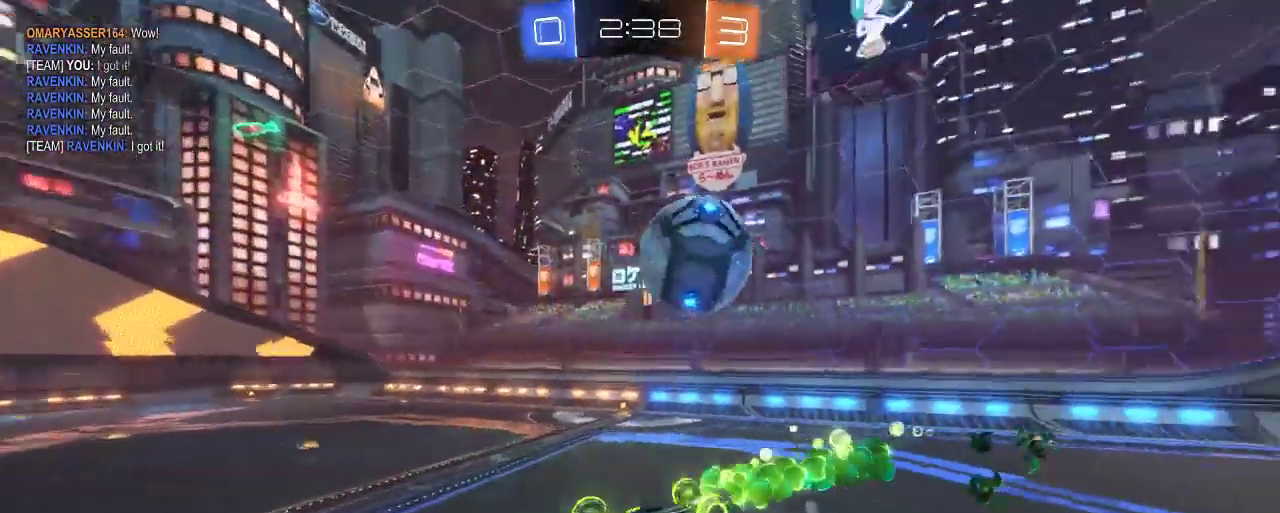
{"buttons": [], "left_stick": "right", "right_stick": "center", "events": [[250, "left_stick", "center"], [367, "left_stick", "right"], [383, "R2", "up"]]}
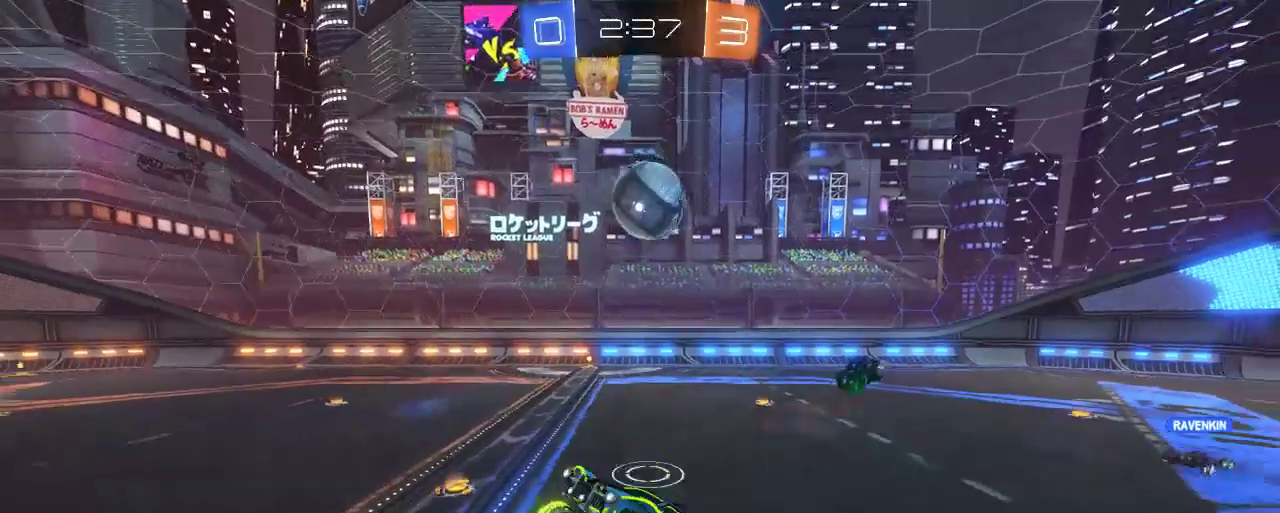
{"buttons": ["L2", "R2"], "left_stick": "right", "right_stick": "center", "events": [[200, "L2", "down"], [217, "left_stick", "center"], [383, "left_stick", "right"], [483, "R2", "down"]]}
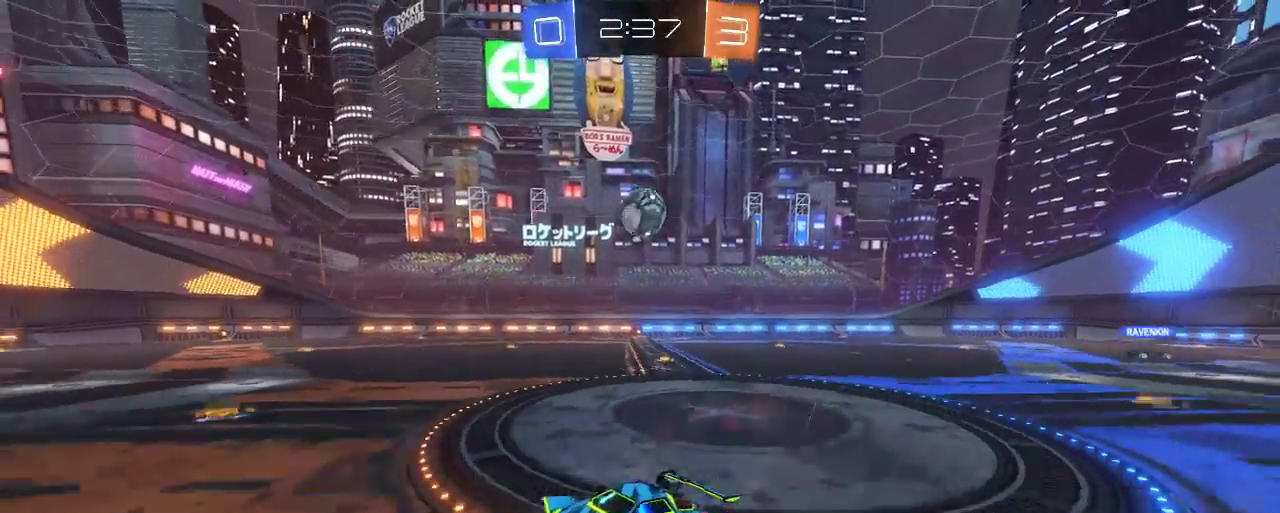
{"buttons": ["R2"], "left_stick": "right", "right_stick": "center", "events": [[150, "L2", "up"]]}